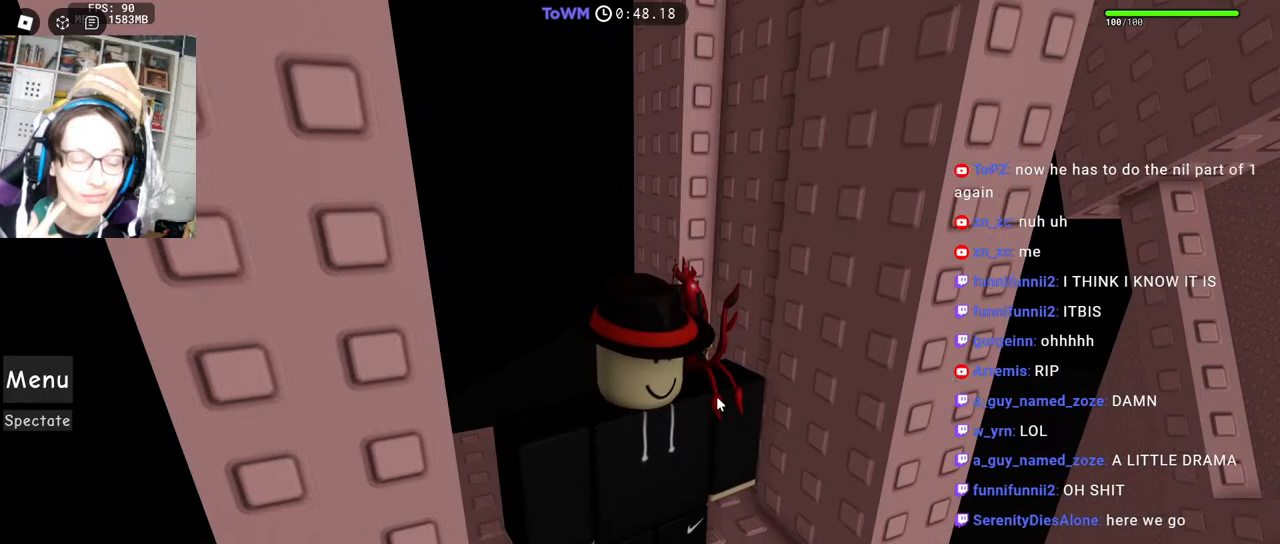
Gameplay with keyboard and mouse; each line is a JSON object with the keys and mouse buttons held at the frame after it. "events" lists presses ("down") and releases ("up") of "a", "ctrl", "d", "e", "q", "s", "shift", "space", "w", "mouse_left", "mouse_wheel", "mouse_right", "mouse_mb4" and "mouse_mb5" between this image and that frame as [ms after this image, input, new state], when the widget could be followed in between. "mouse_left", "mouse_wheel", "mouse_right", "mouse_mb4", "mouse_mb5" = the "left", "wheel", "right", "mb4", "mb5" buttons of the "mouse" list. No other keys are recorded. "wheel" means that the mouse wheel is clicked or scrolled. Mouse movement is not recorded.
{"keys": [], "mouse": [], "events": [[234, "mouse_left", "down"], [334, "mouse_left", "up"]]}
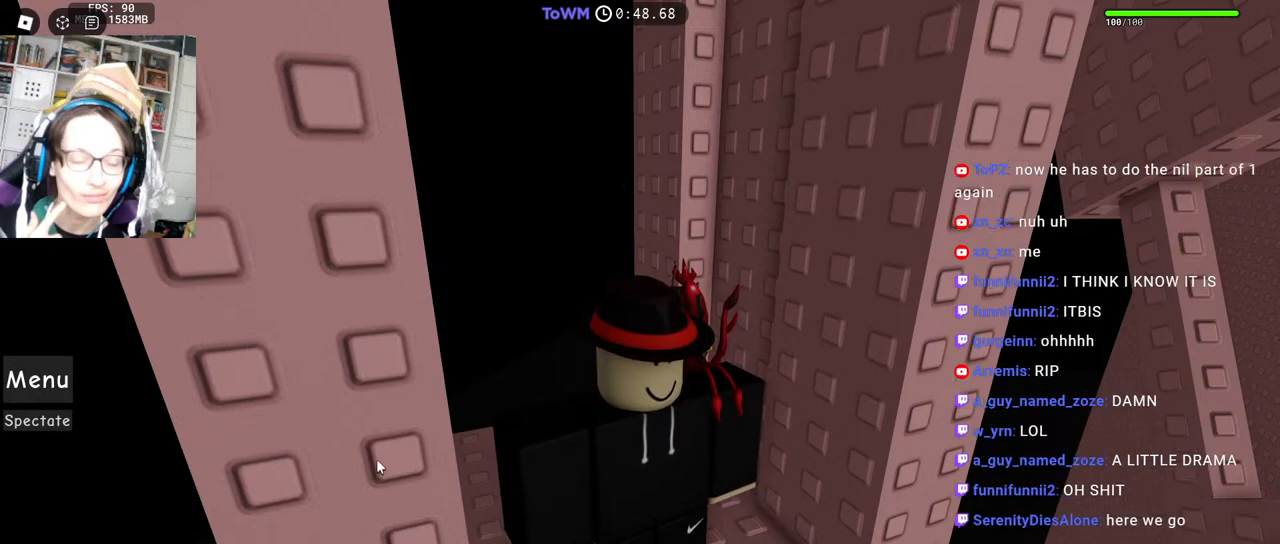
{"keys": [], "mouse": [], "events": []}
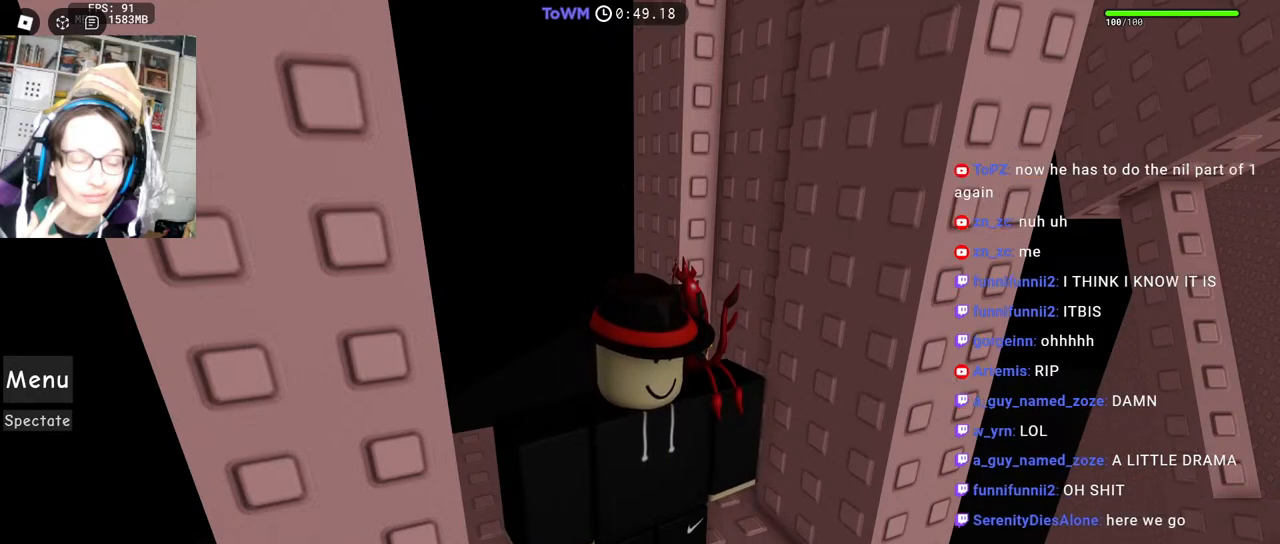
{"keys": [], "mouse": [], "events": [[300, "mouse_left", "down"], [367, "mouse_left", "up"]]}
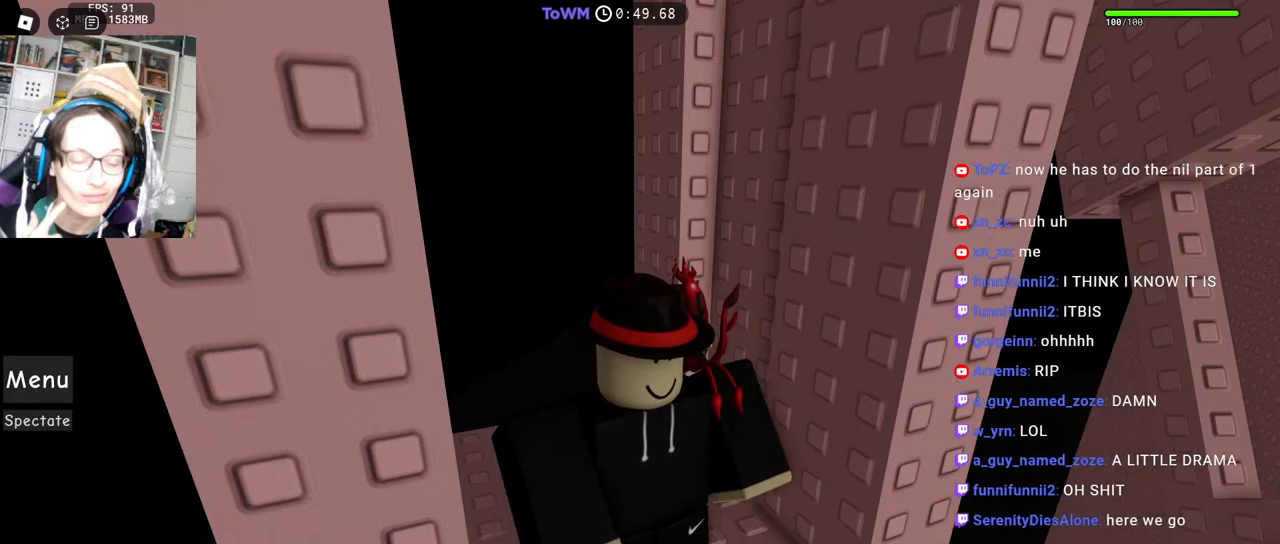
{"keys": [], "mouse": [], "events": []}
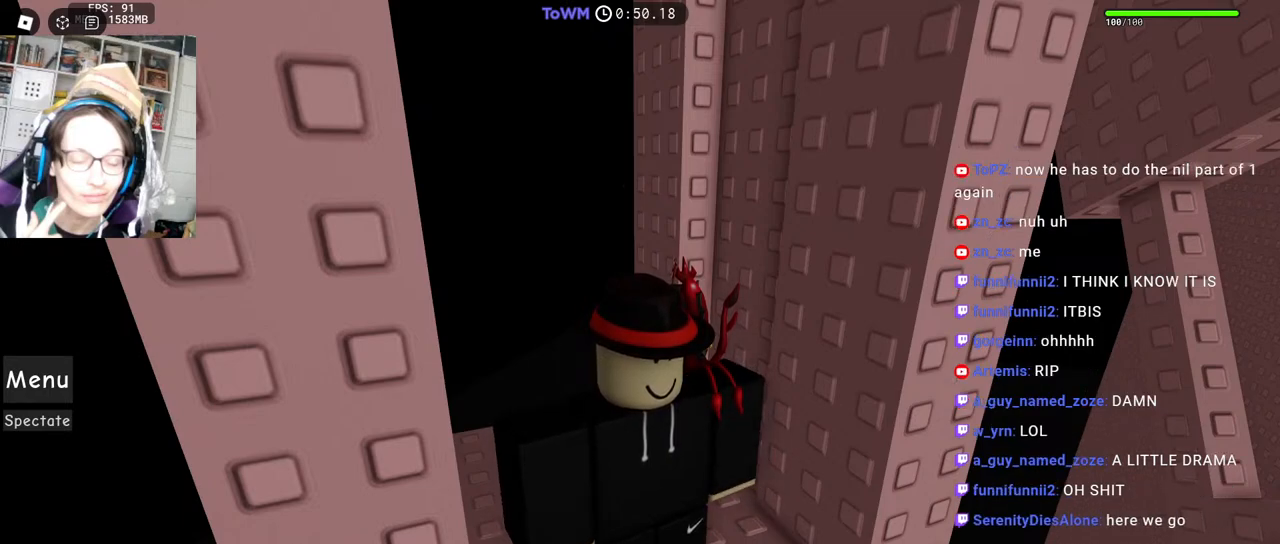
{"keys": [], "mouse": [], "events": []}
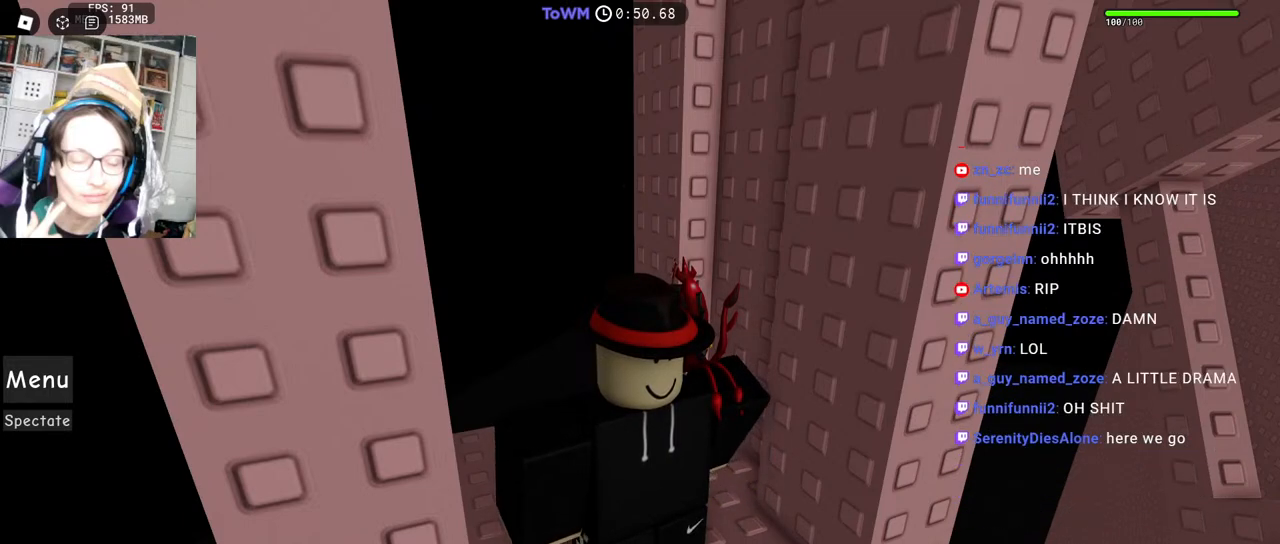
{"keys": [], "mouse": [], "events": []}
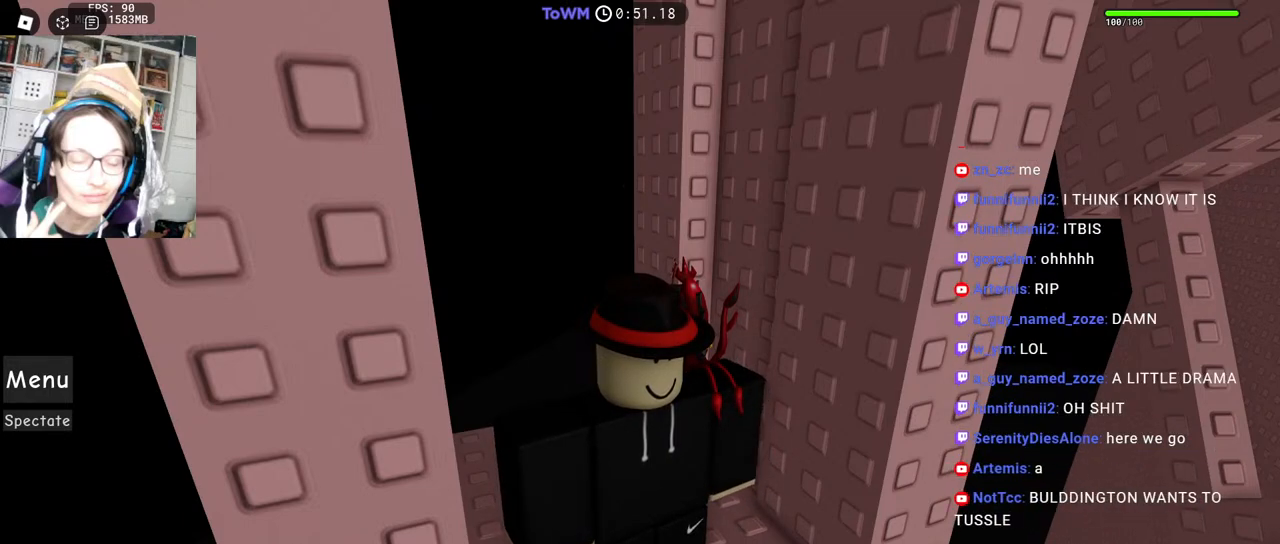
{"keys": [], "mouse": [], "events": [[84, "mouse_left", "down"], [184, "mouse_left", "up"]]}
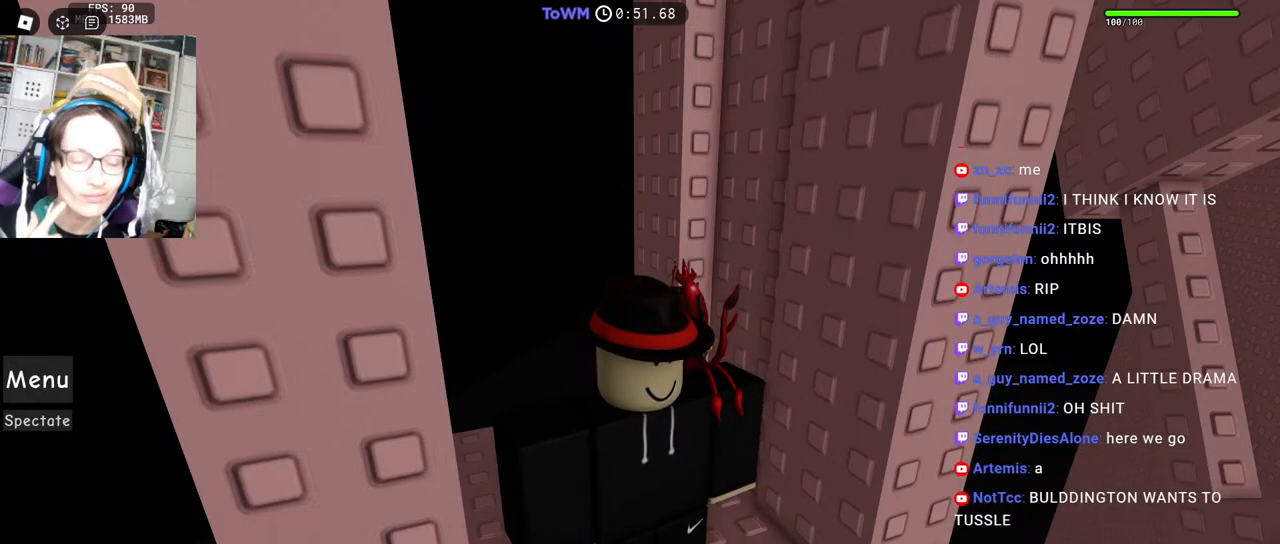
{"keys": [], "mouse": [], "events": [[34, "mouse_left", "down"], [100, "mouse_left", "up"]]}
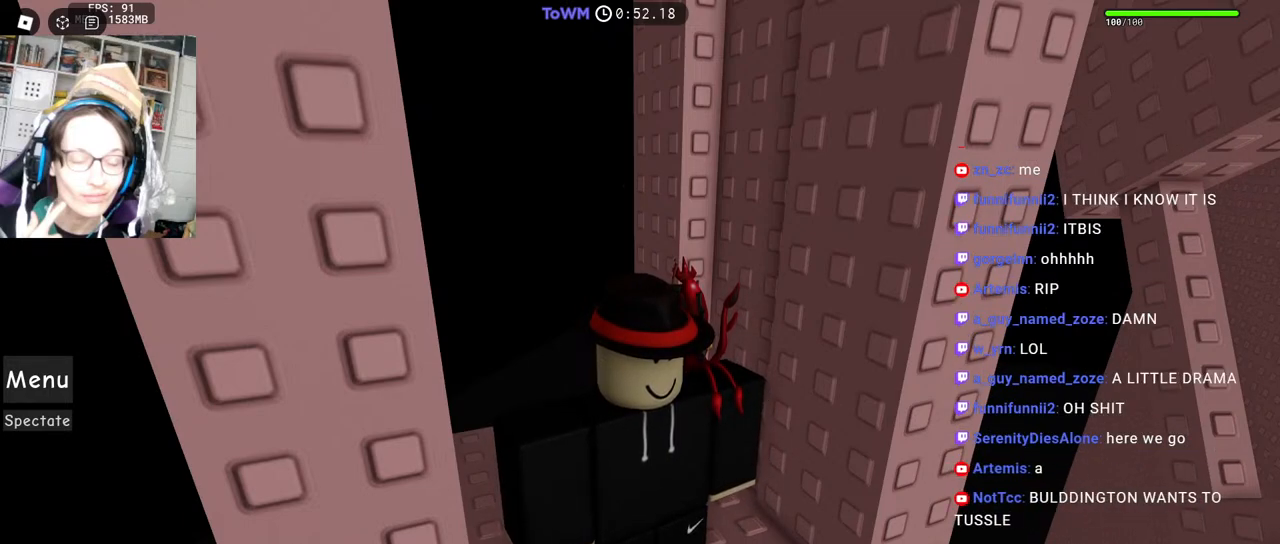
{"keys": [], "mouse": [], "events": []}
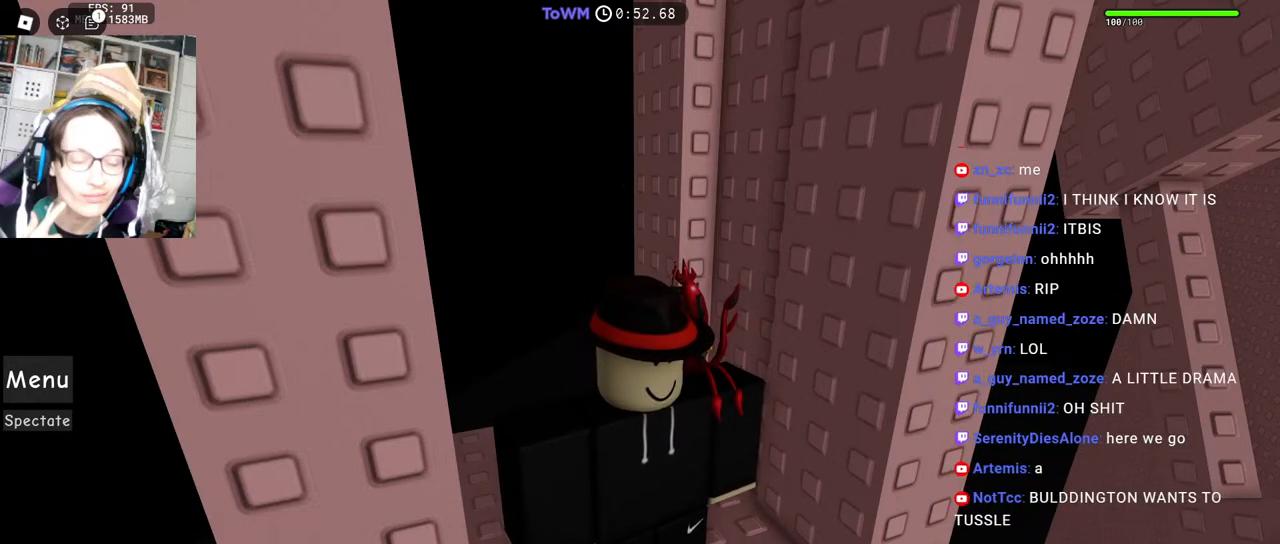
{"keys": [], "mouse": [], "events": []}
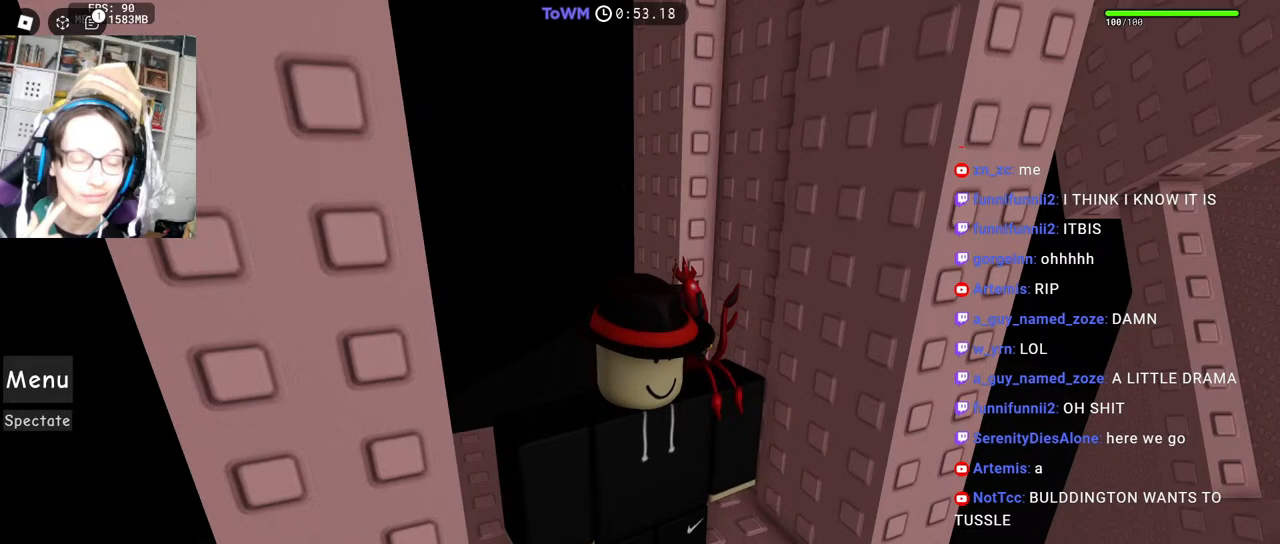
{"keys": [], "mouse": [], "events": [[167, "mouse_wheel", "down"], [334, "mouse_wheel", "up"]]}
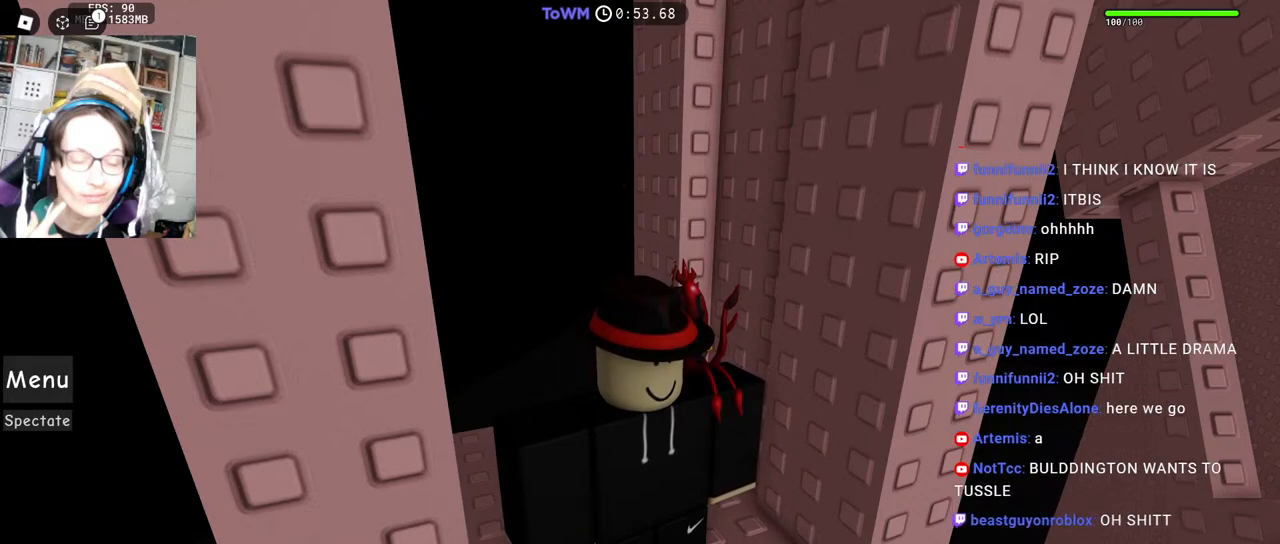
{"keys": [], "mouse": [], "events": []}
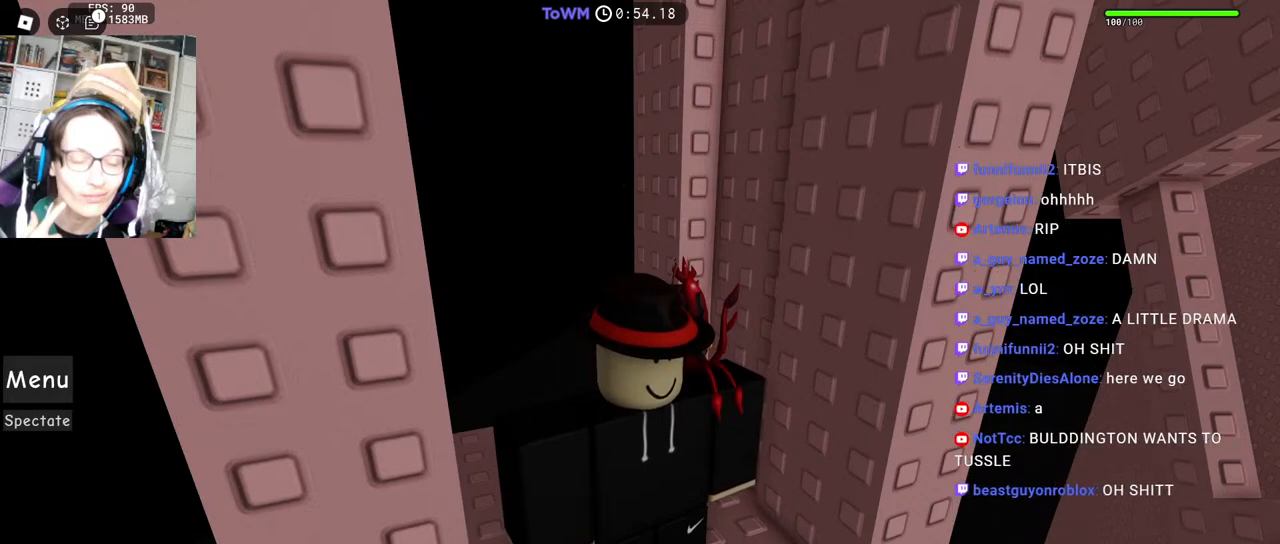
{"keys": [], "mouse": [], "events": []}
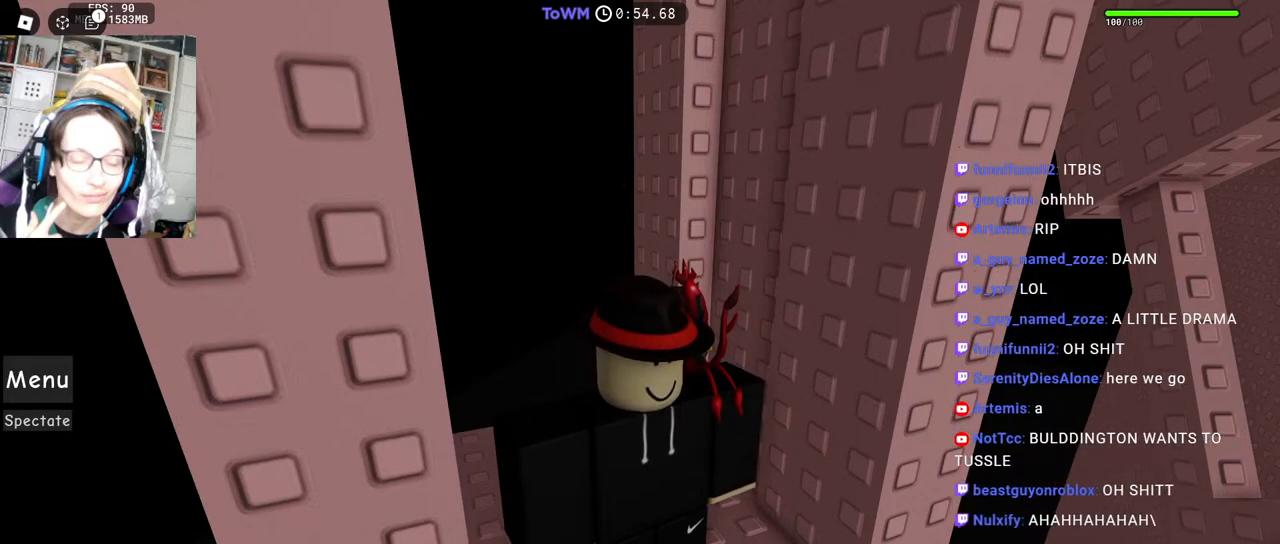
{"keys": [], "mouse": [], "events": [[34, "mouse_left", "down"], [100, "mouse_left", "up"]]}
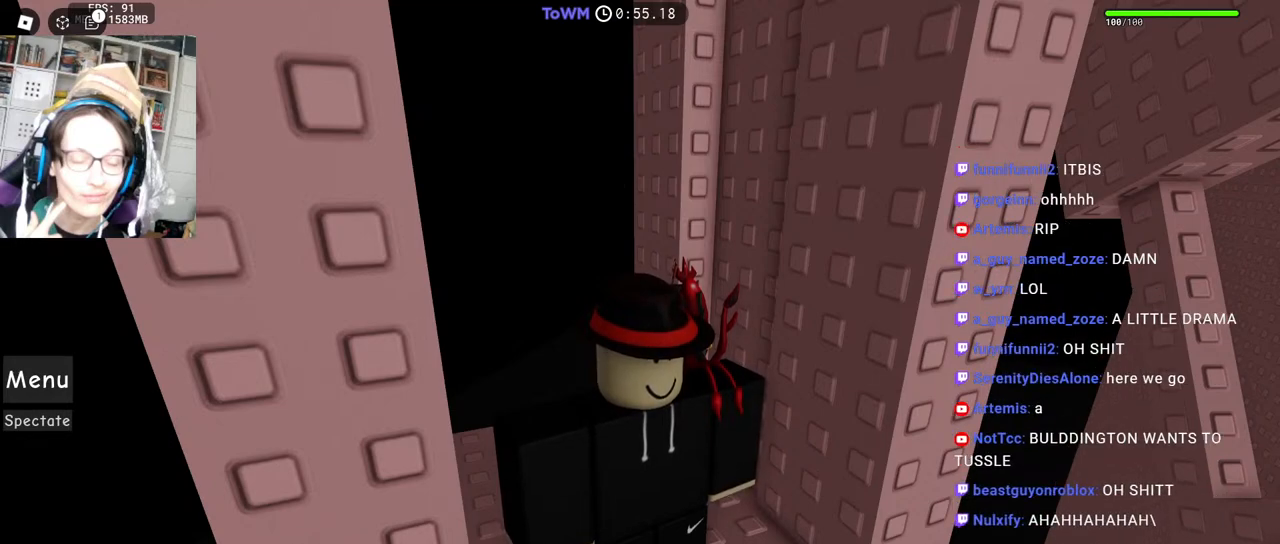
{"keys": [], "mouse": [], "events": []}
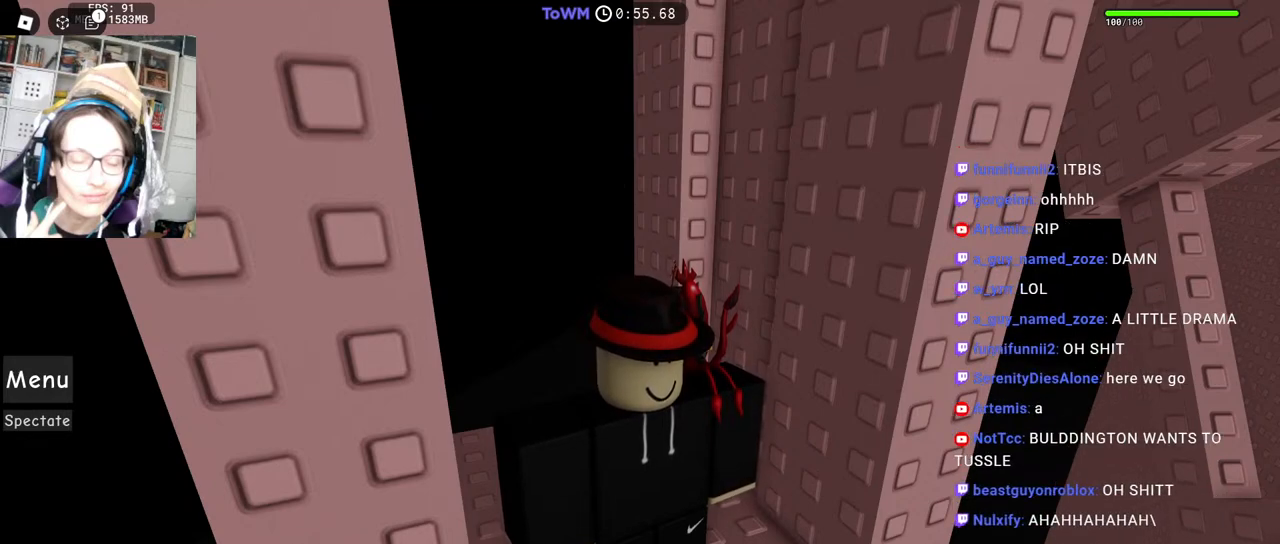
{"keys": [], "mouse": [], "events": [[284, "mouse_wheel", "down"], [334, "mouse_wheel", "up"]]}
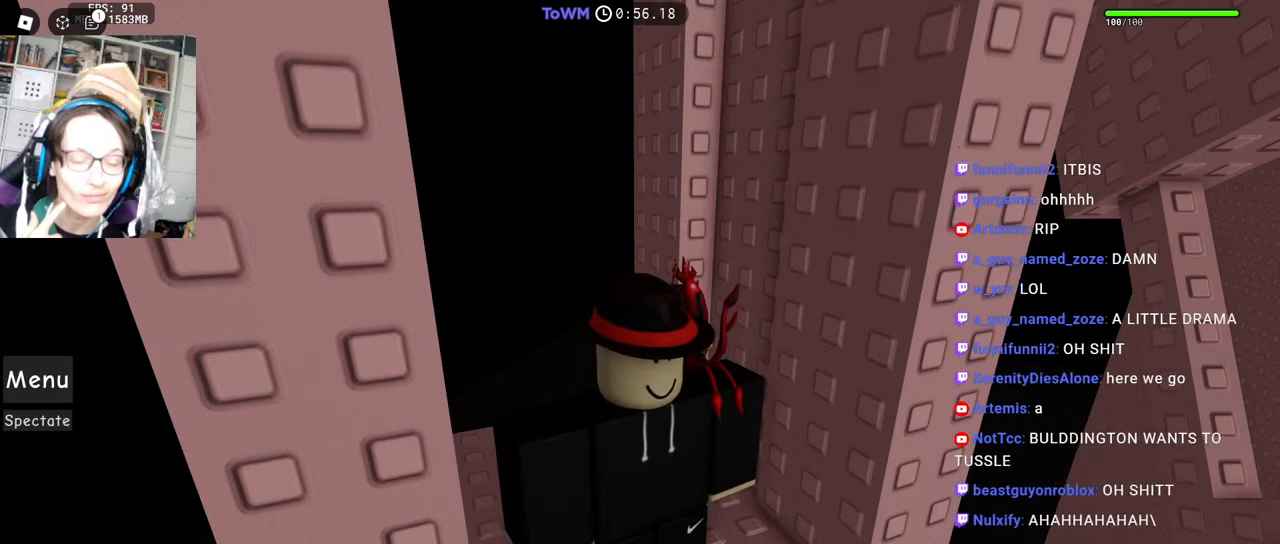
{"keys": [], "mouse": [], "events": []}